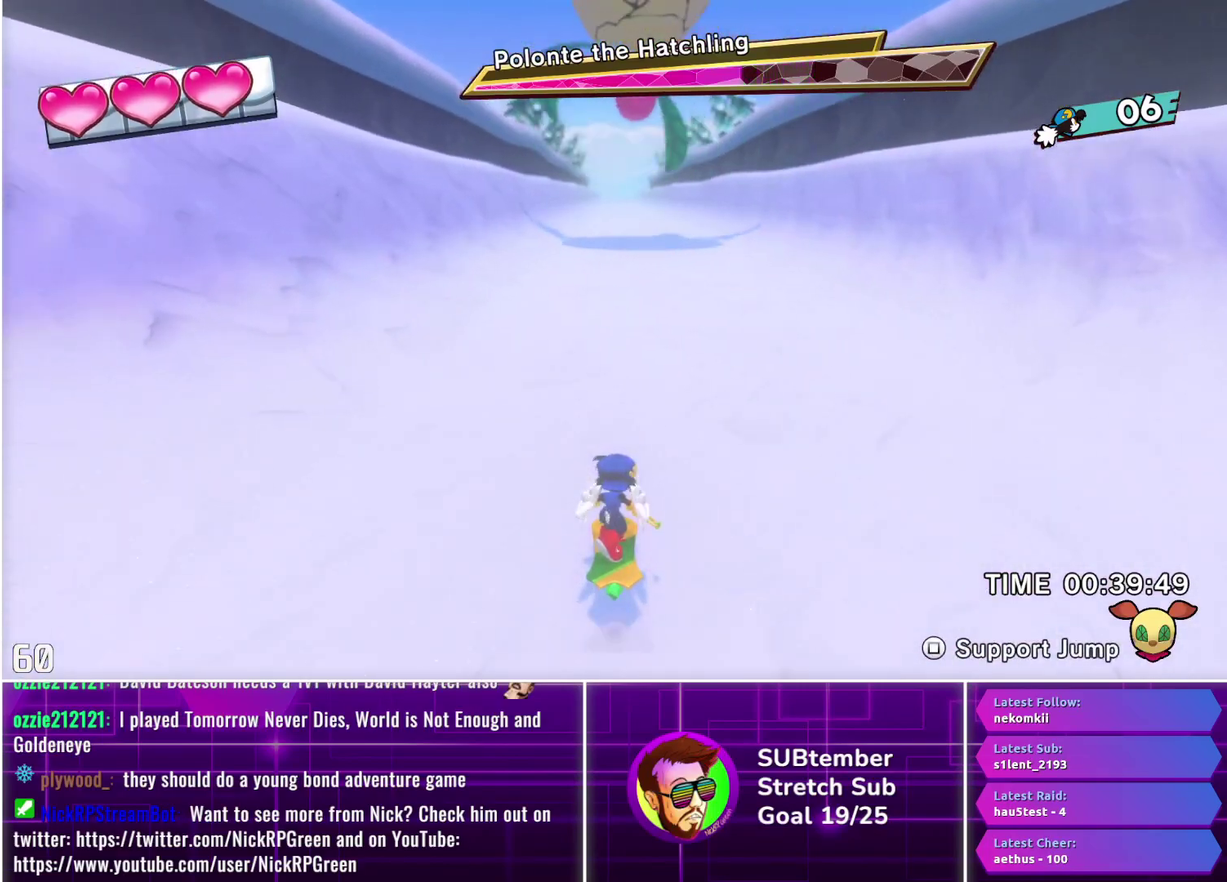
Gameplay with a controller (PlayStation layout); each line is a JSON object with the inputs held at the frame after it. "events" lists button and stick changes between this image and that frame as [ms after this image, input, new state], when the widget could be followed in between. Not read: R3 right_stick.
{"buttons": ["DPAD_UP"], "left_stick": "center", "events": []}
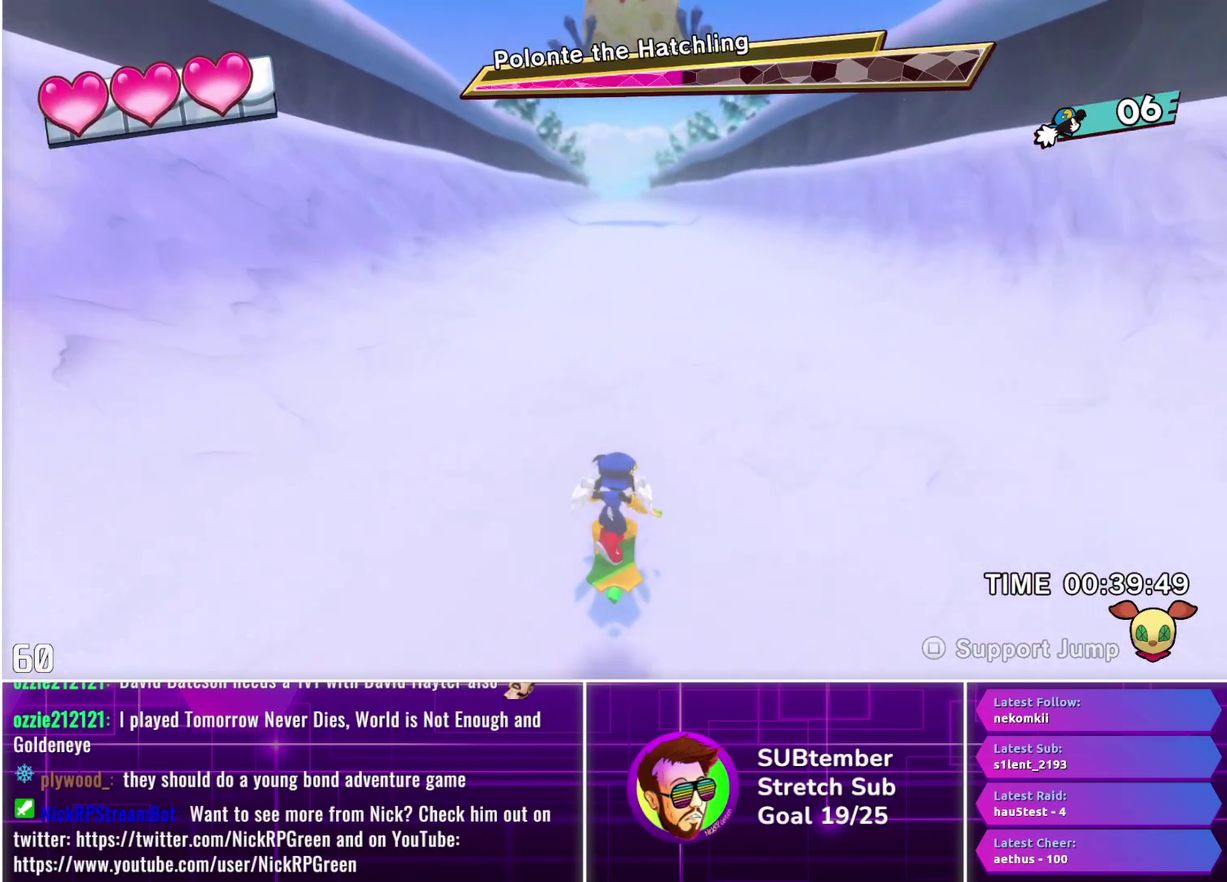
{"buttons": ["DPAD_UP"], "left_stick": "center", "events": []}
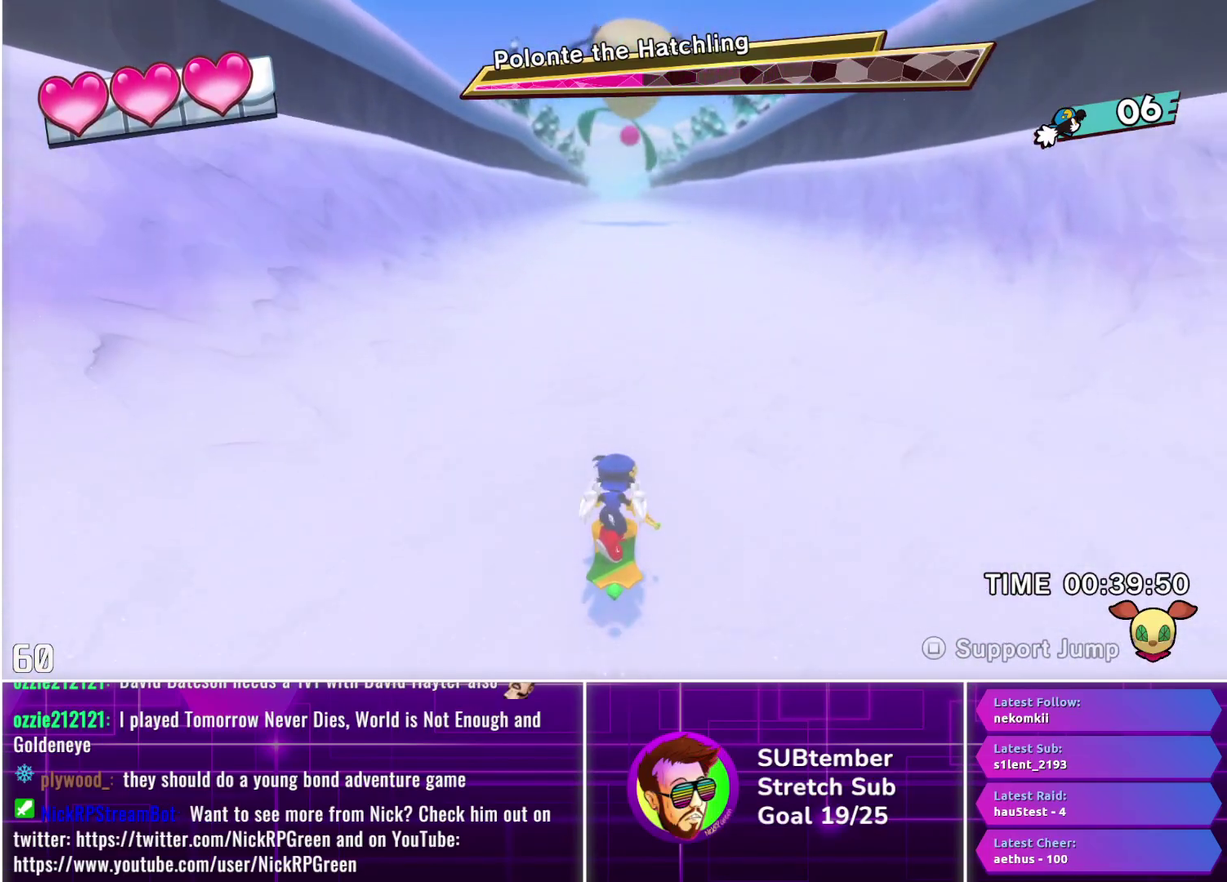
{"buttons": ["DPAD_UP"], "left_stick": "center", "events": []}
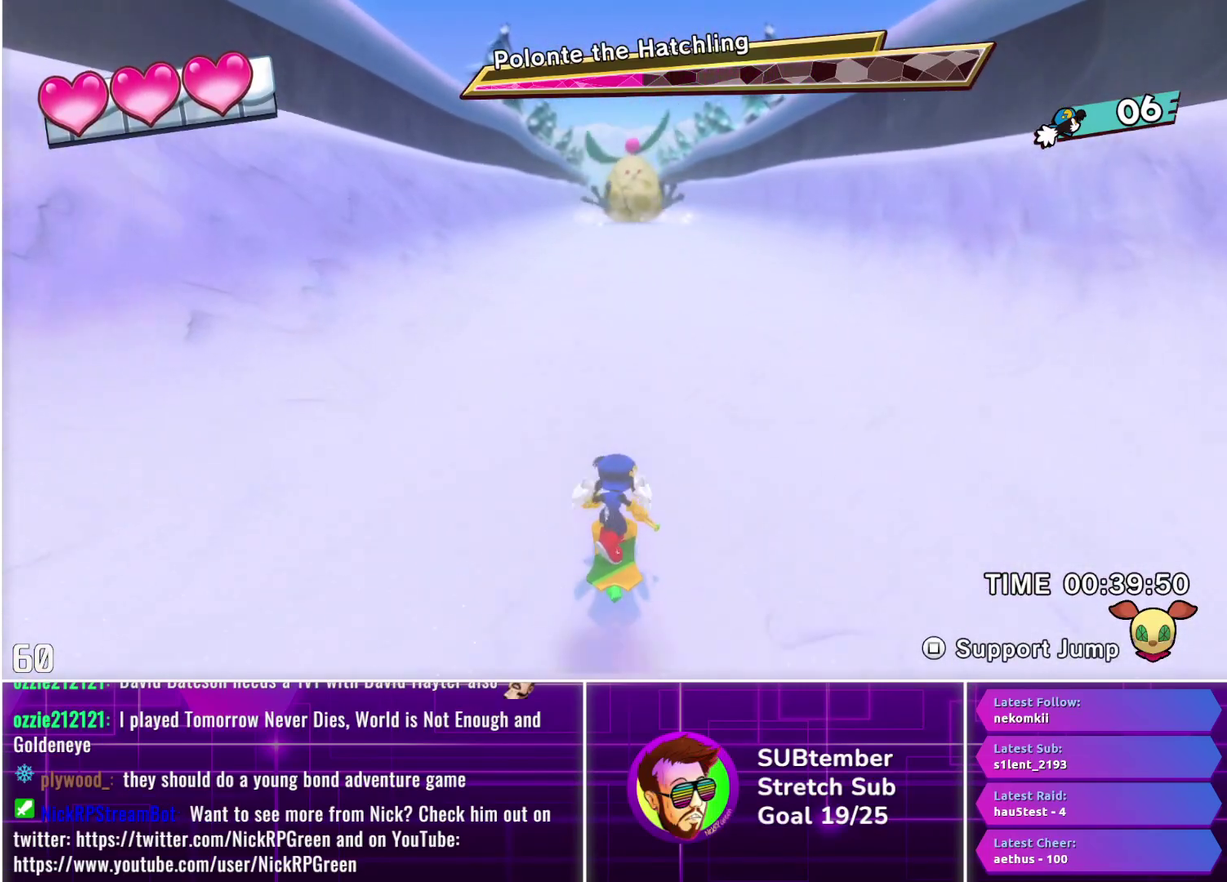
{"buttons": ["DPAD_UP"], "left_stick": "center", "events": []}
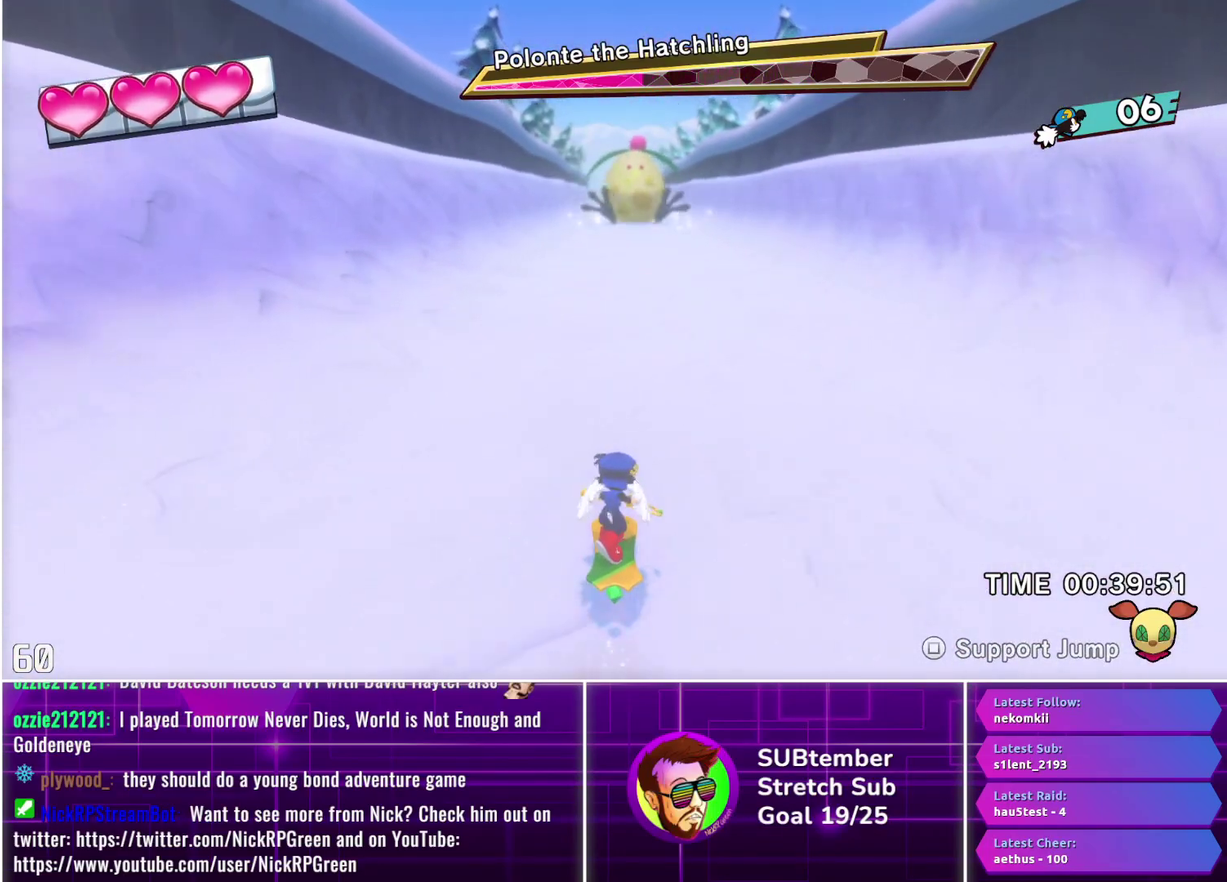
{"buttons": ["DPAD_UP"], "left_stick": "center", "events": []}
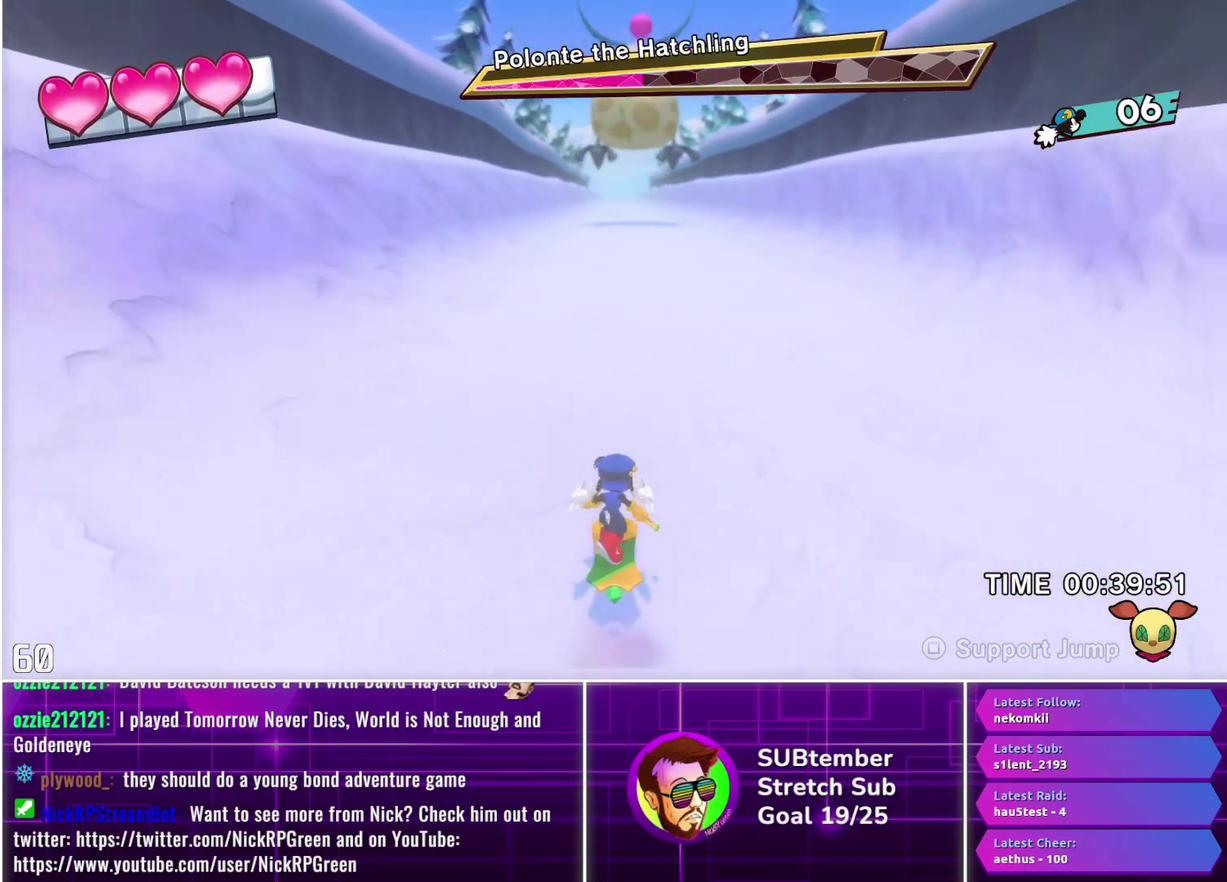
{"buttons": ["DPAD_UP"], "left_stick": "center", "events": []}
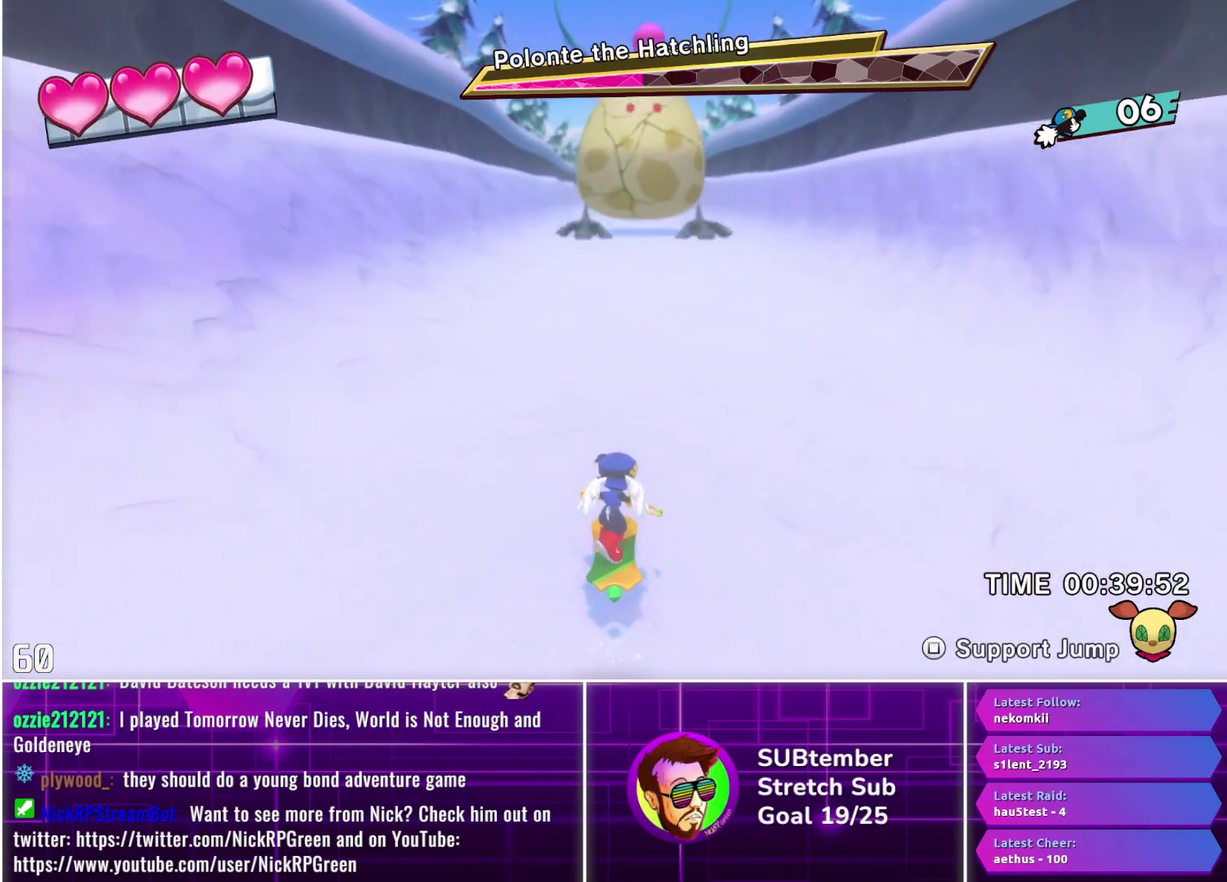
{"buttons": ["DPAD_UP"], "left_stick": "center", "events": []}
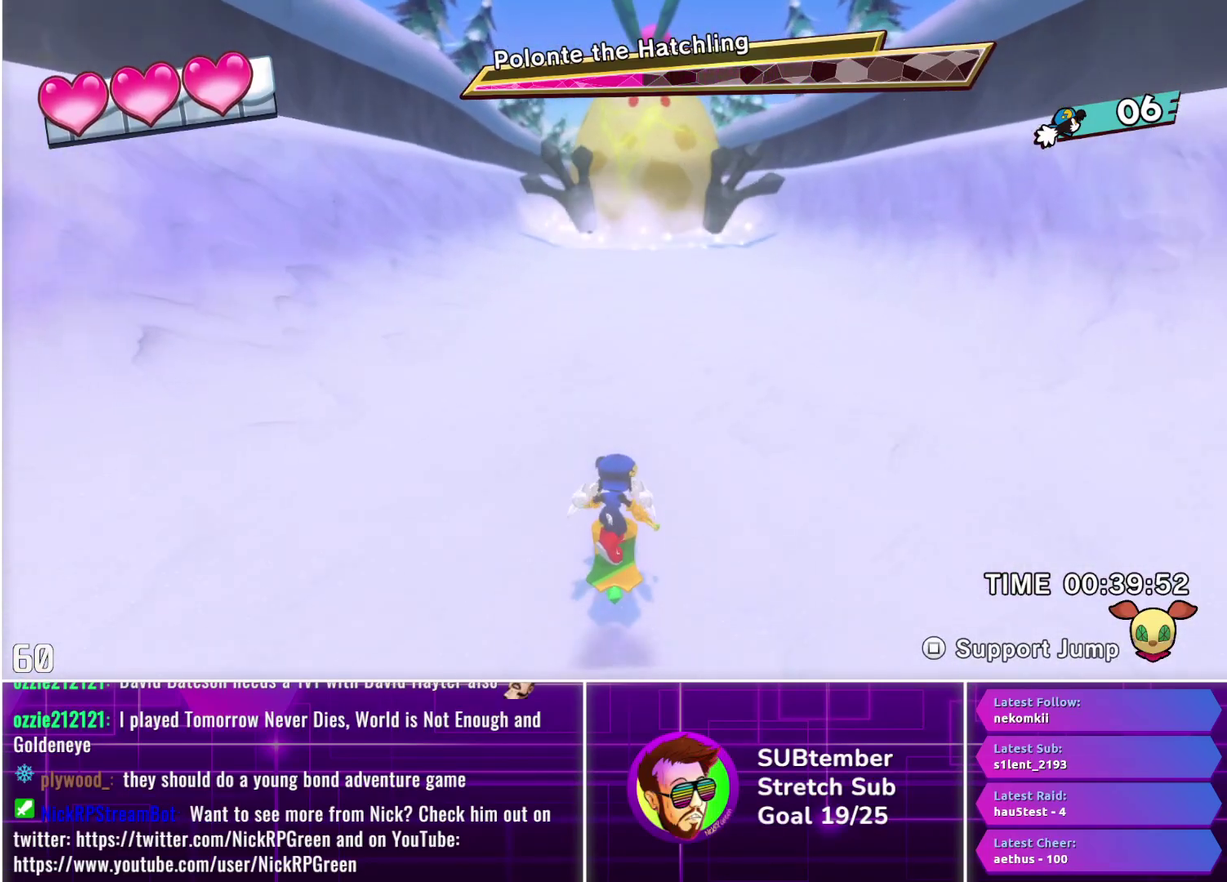
{"buttons": ["DPAD_UP"], "left_stick": "center", "events": [[183, "DPAD_RIGHT", "down"], [250, "DPAD_RIGHT", "up"]]}
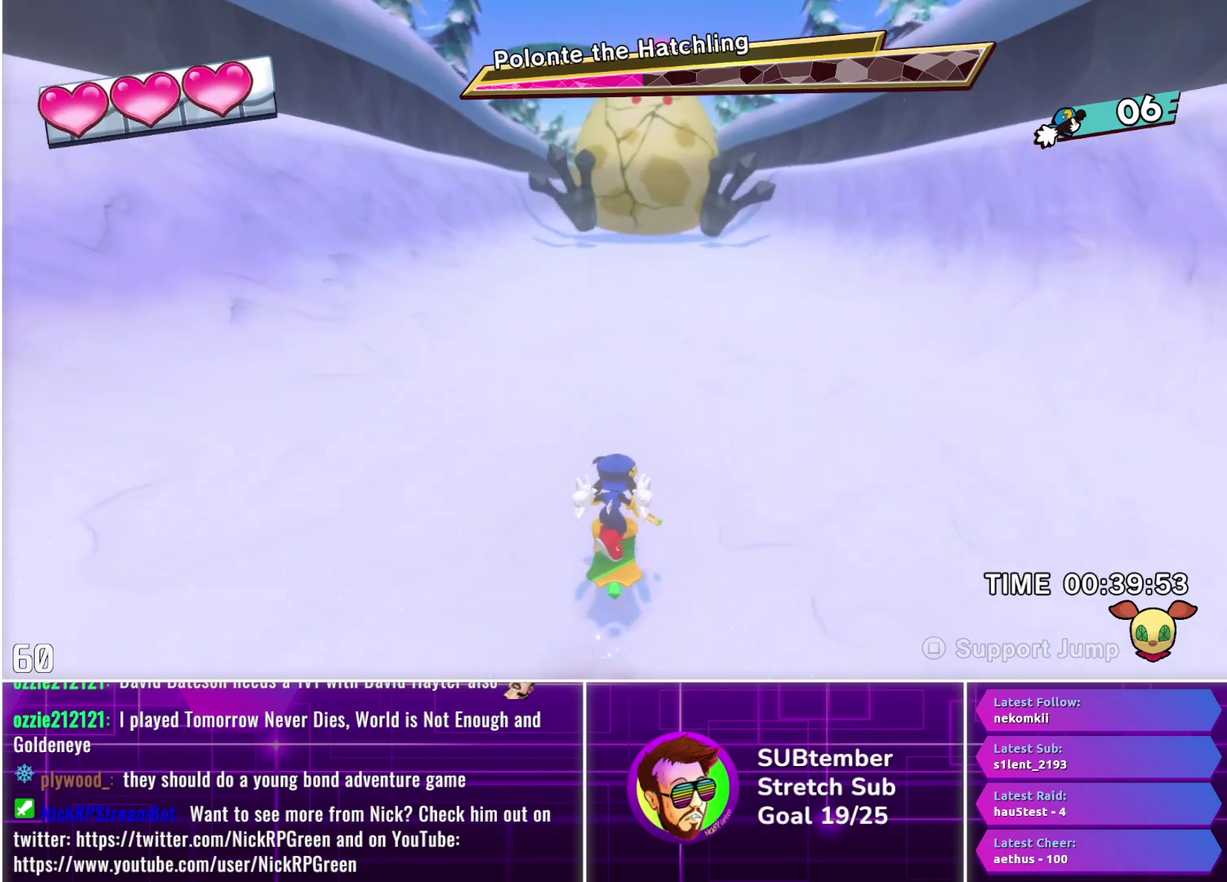
{"buttons": ["DPAD_UP"], "left_stick": "center", "events": []}
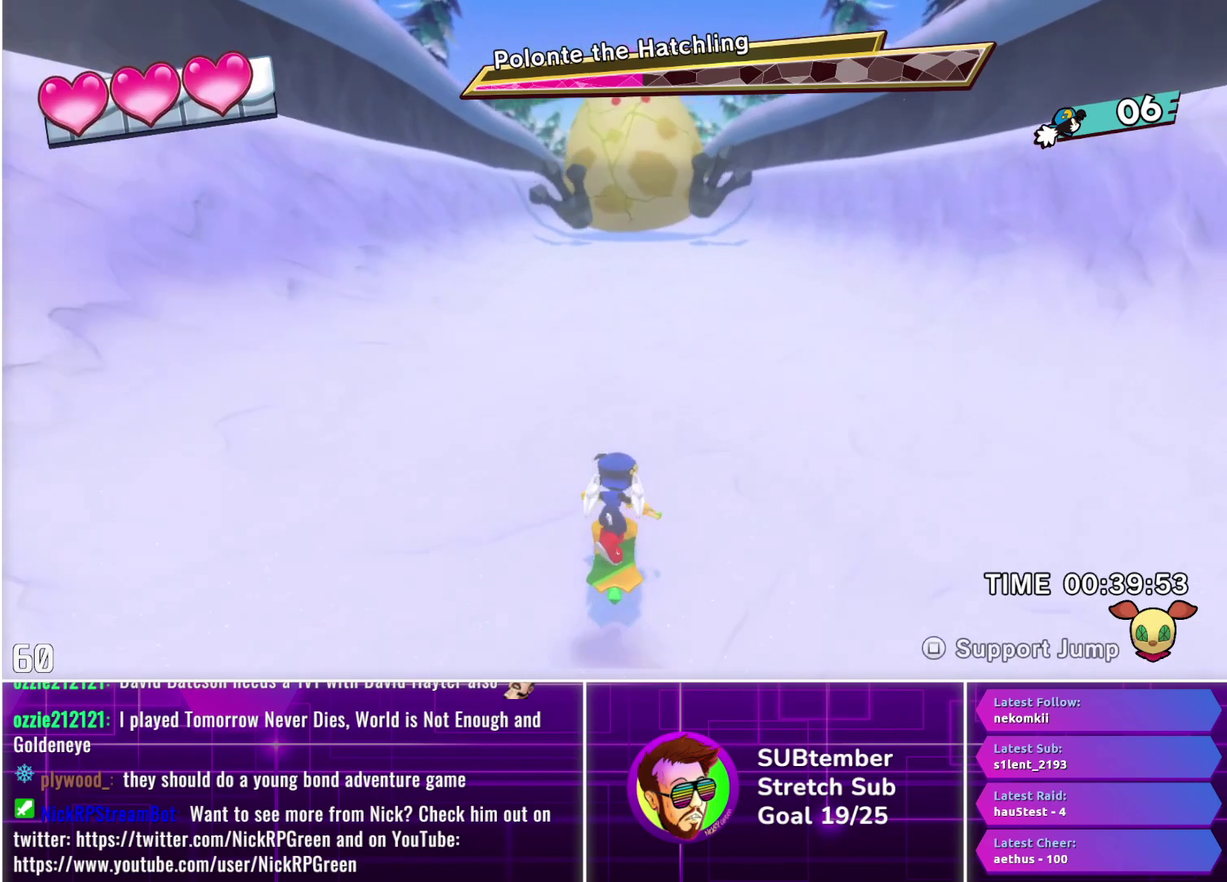
{"buttons": ["DPAD_UP"], "left_stick": "center", "events": []}
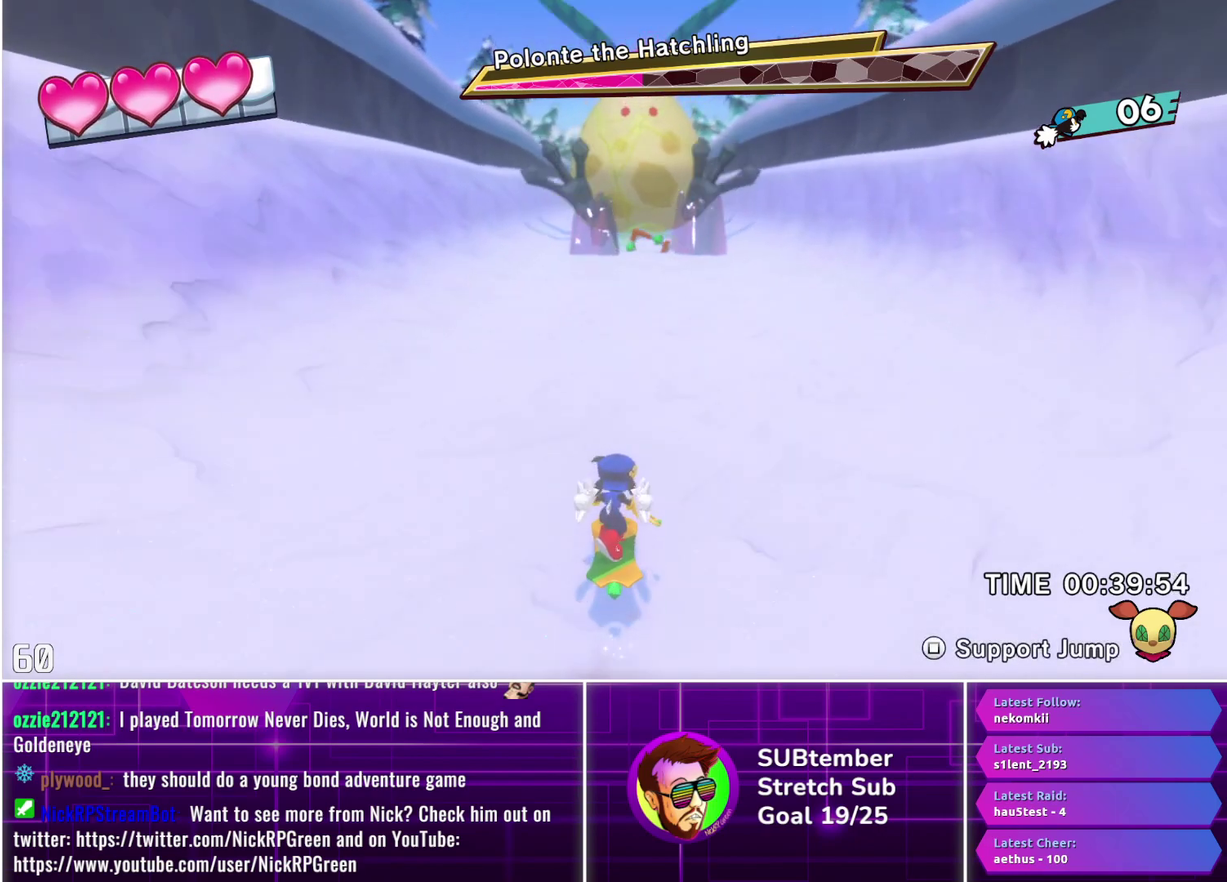
{"buttons": ["DPAD_UP"], "left_stick": "center", "events": [[133, "DPAD_RIGHT", "down"], [217, "DPAD_RIGHT", "up"]]}
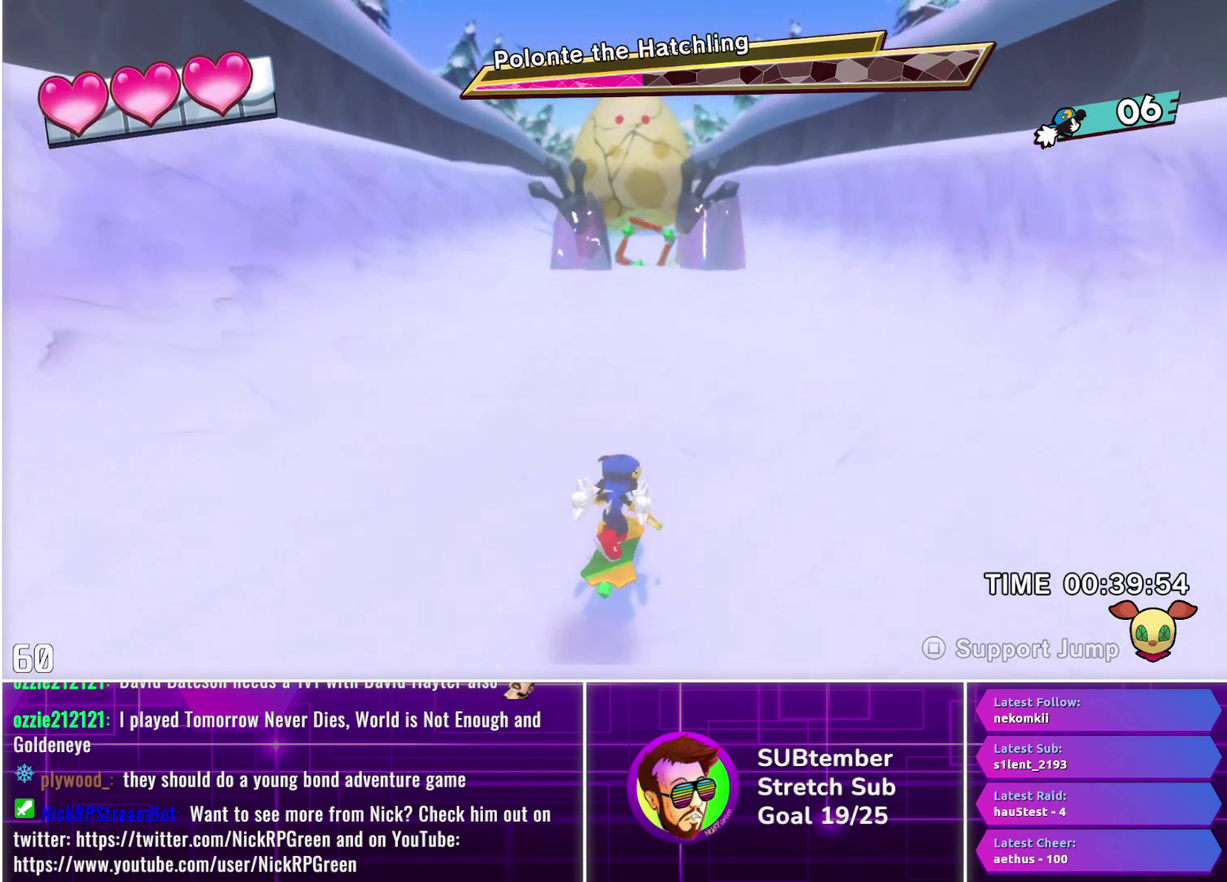
{"buttons": ["DPAD_UP"], "left_stick": "center", "events": []}
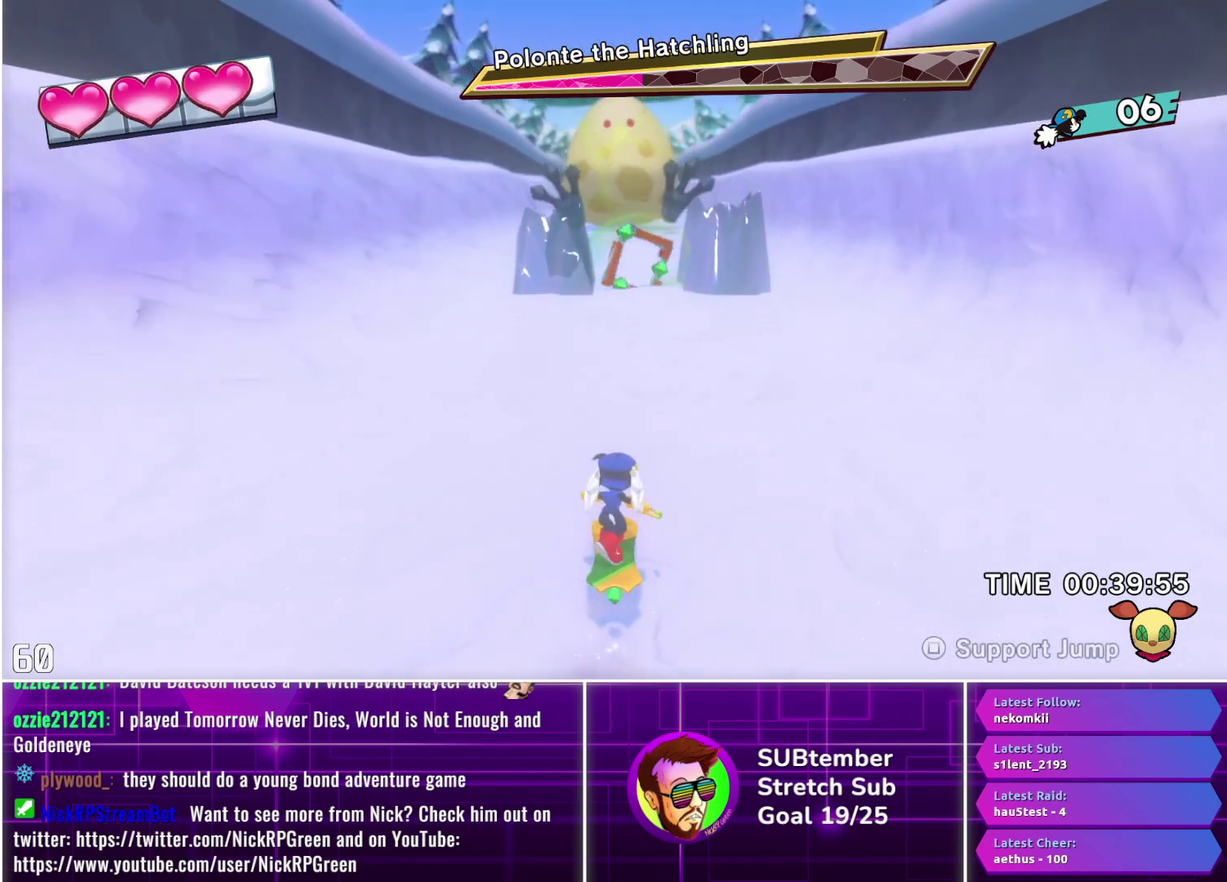
{"buttons": ["DPAD_UP"], "left_stick": "center", "events": []}
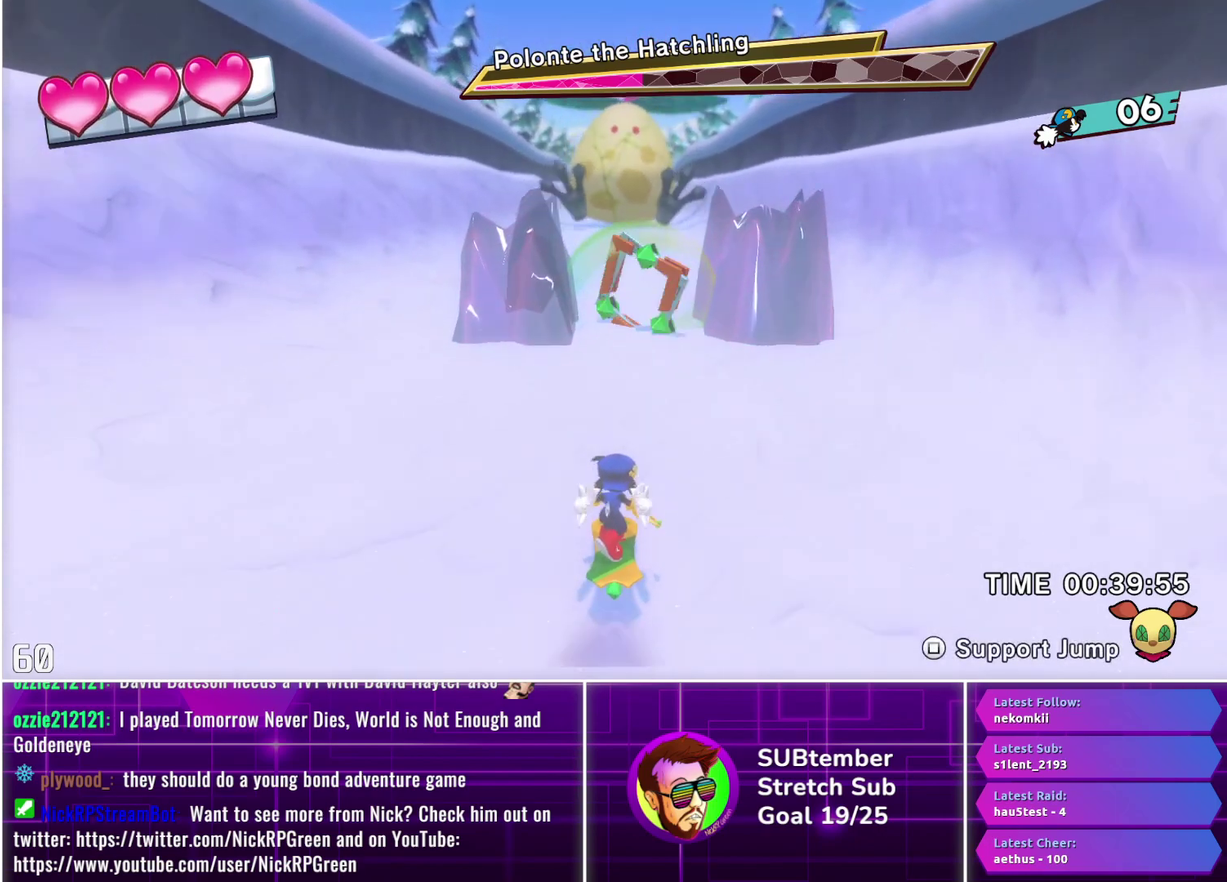
{"buttons": ["DPAD_UP"], "left_stick": "center", "events": []}
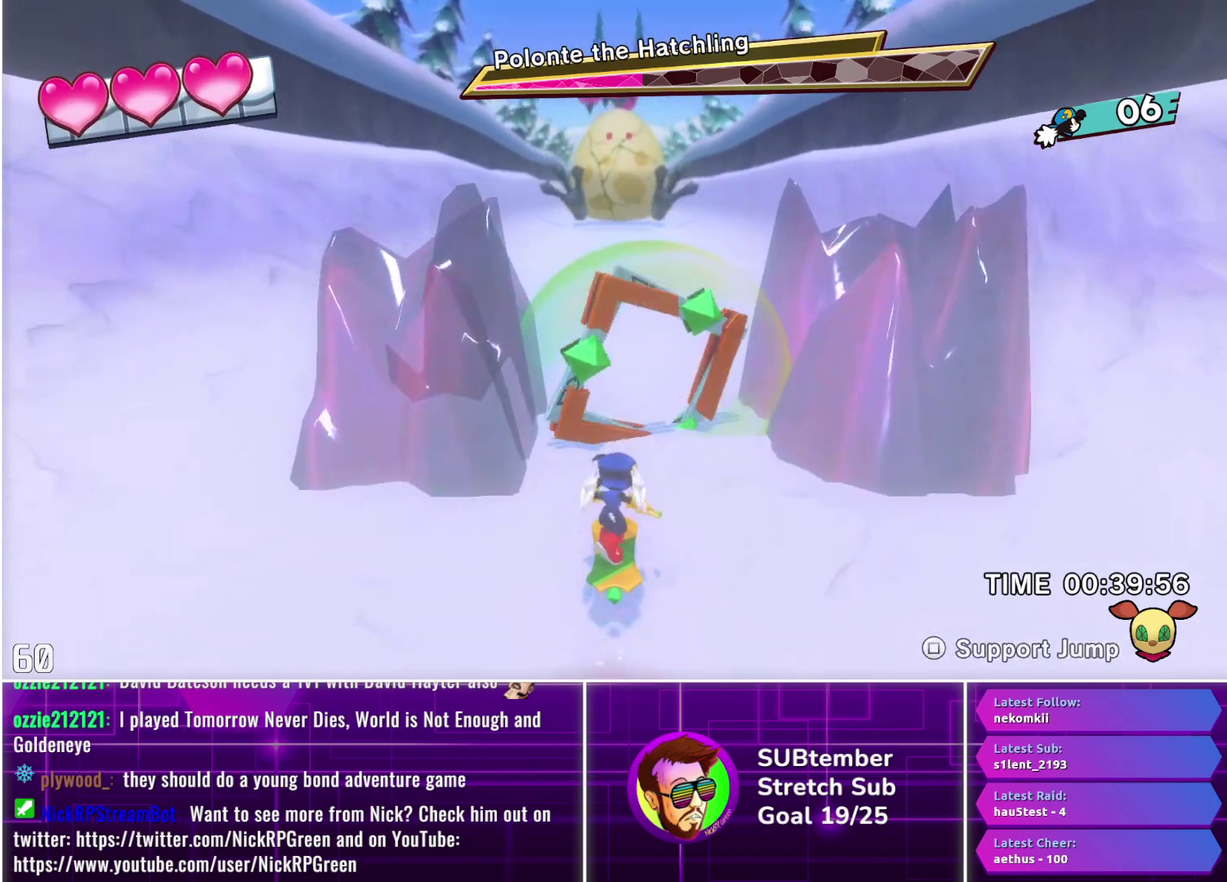
{"buttons": ["DPAD_UP", "DPAD_RIGHT"], "left_stick": "center", "events": [[483, "DPAD_RIGHT", "down"]]}
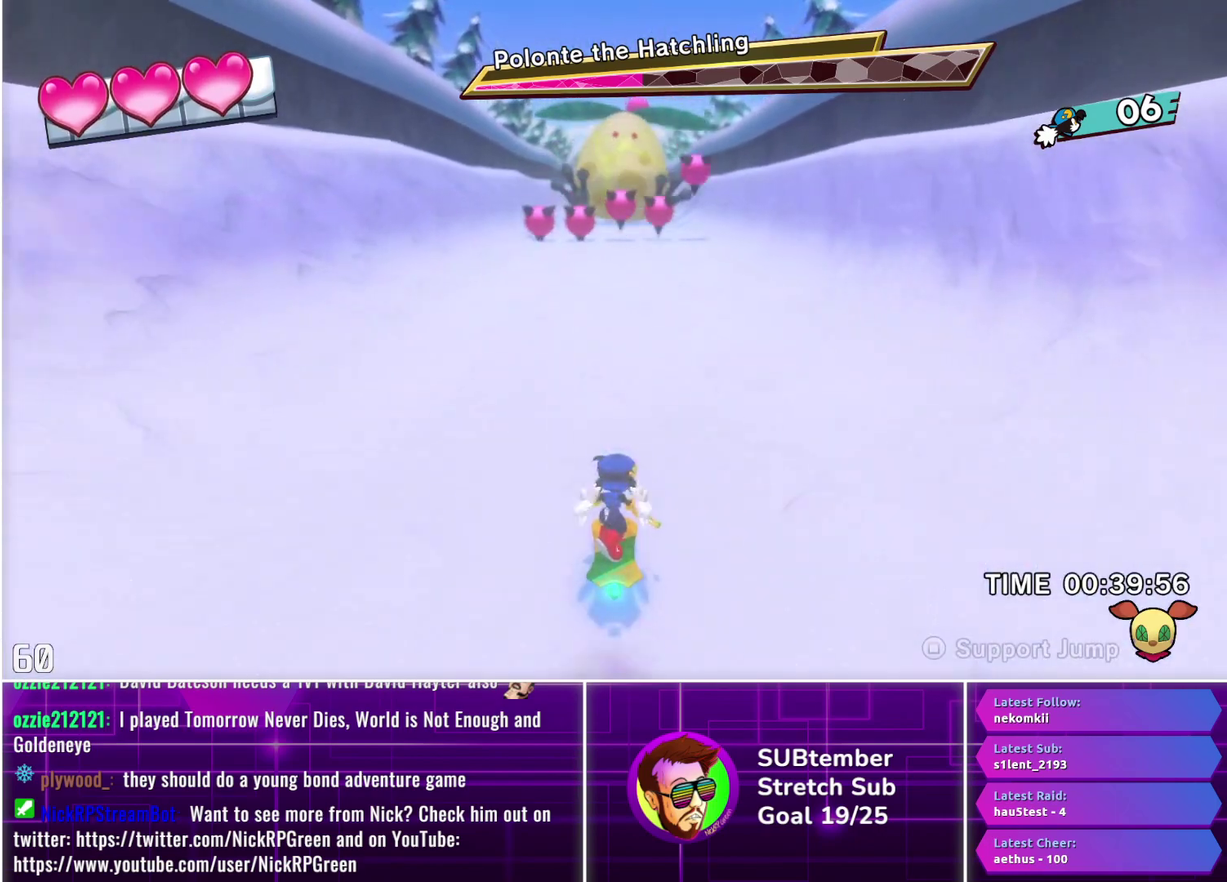
{"buttons": ["DPAD_UP"], "left_stick": "center", "events": [[100, "DPAD_RIGHT", "up"]]}
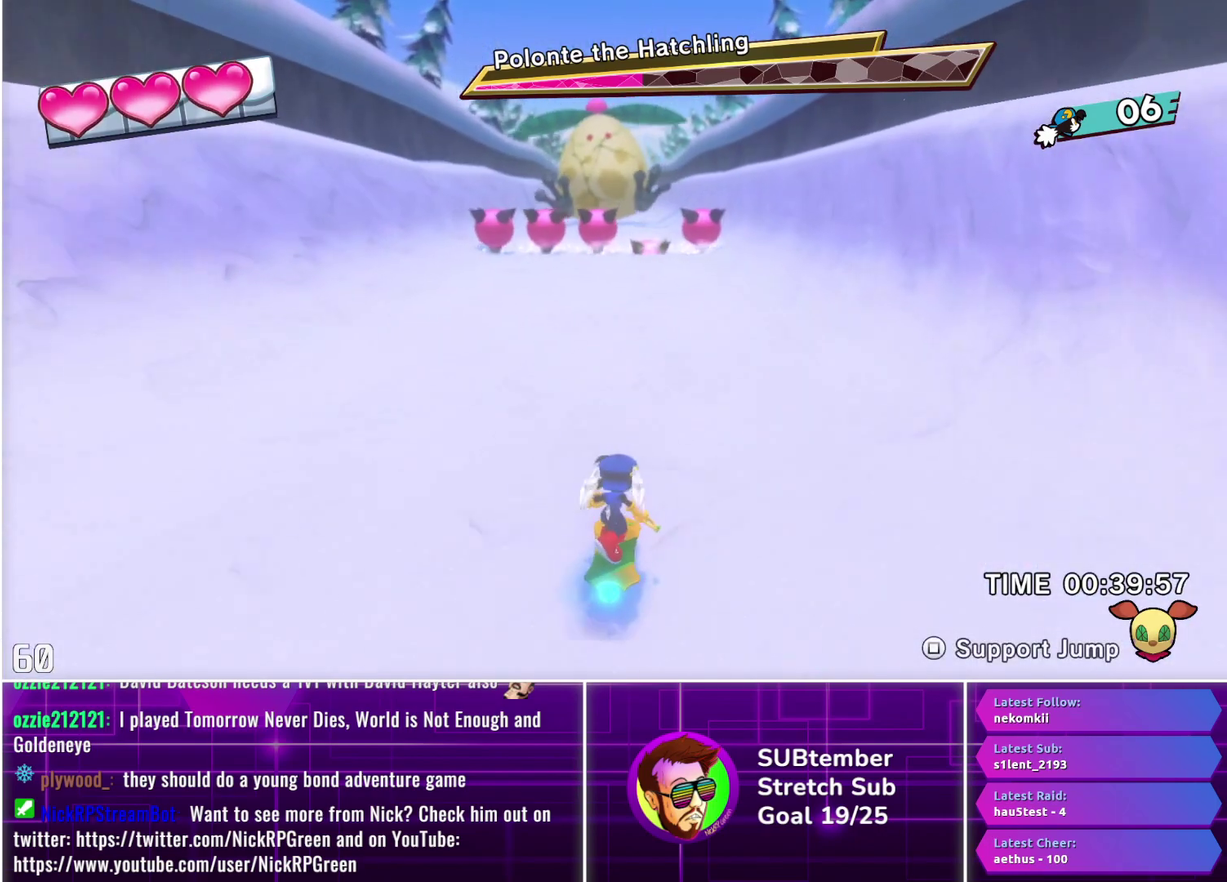
{"buttons": ["DPAD_UP"], "left_stick": "center", "events": []}
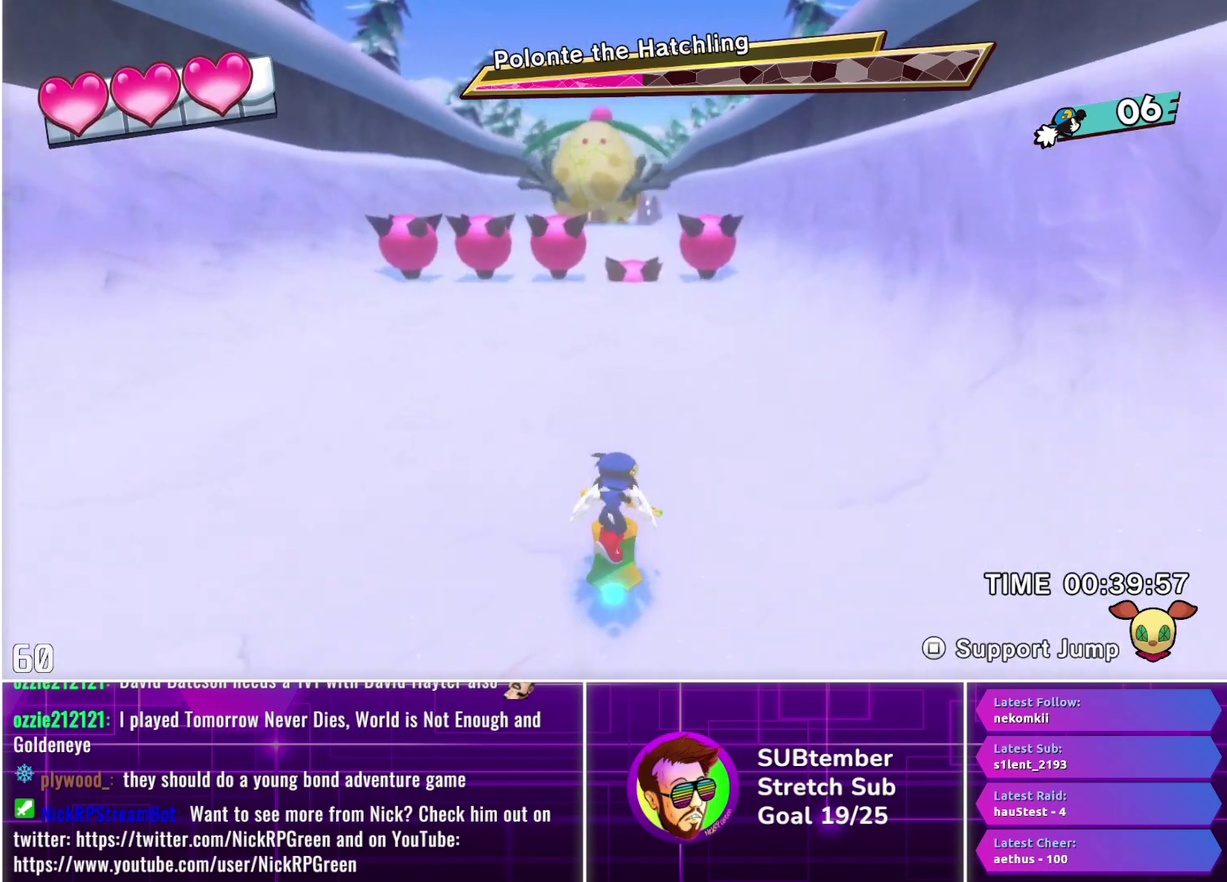
{"buttons": ["DPAD_UP"], "left_stick": "center", "events": []}
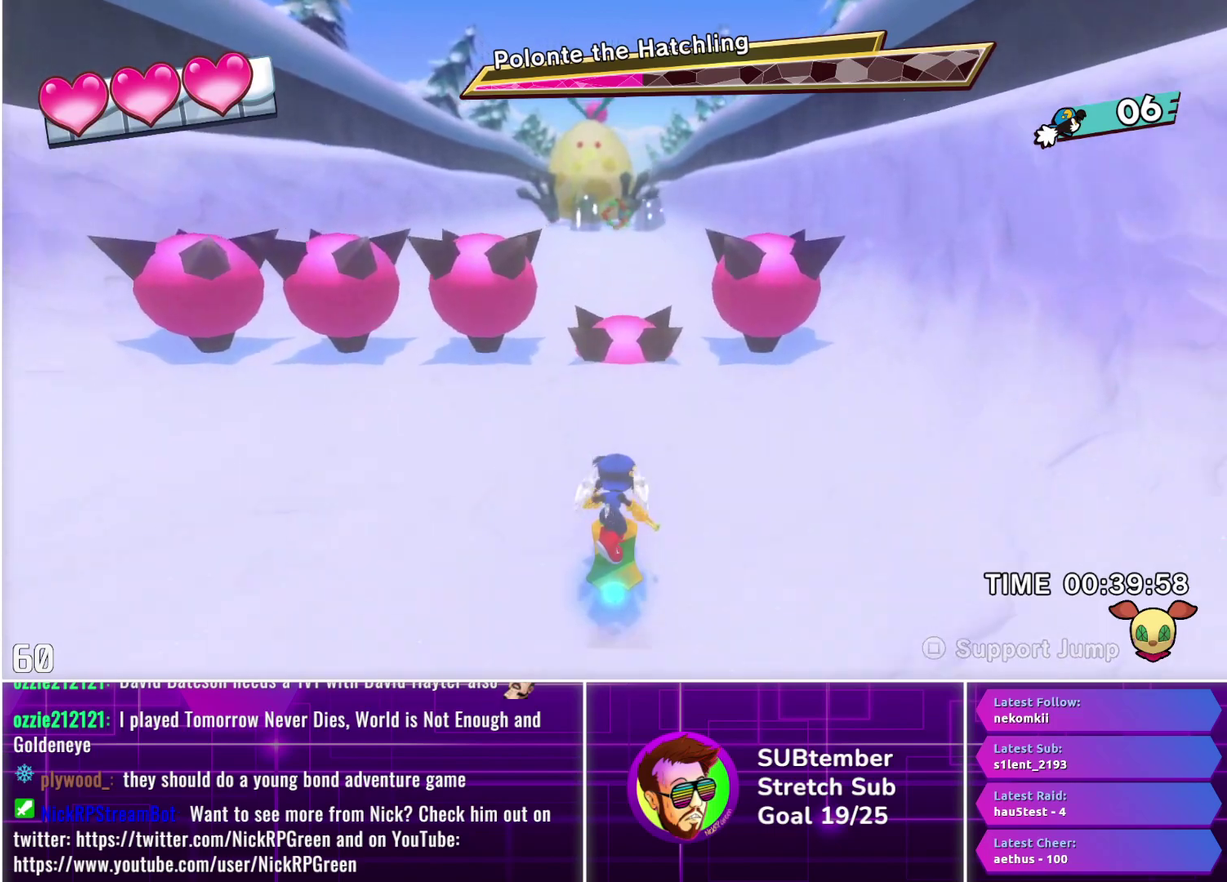
{"buttons": ["DPAD_UP"], "left_stick": "center", "events": [[50, "CROSS", "down"], [167, "CROSS", "up"]]}
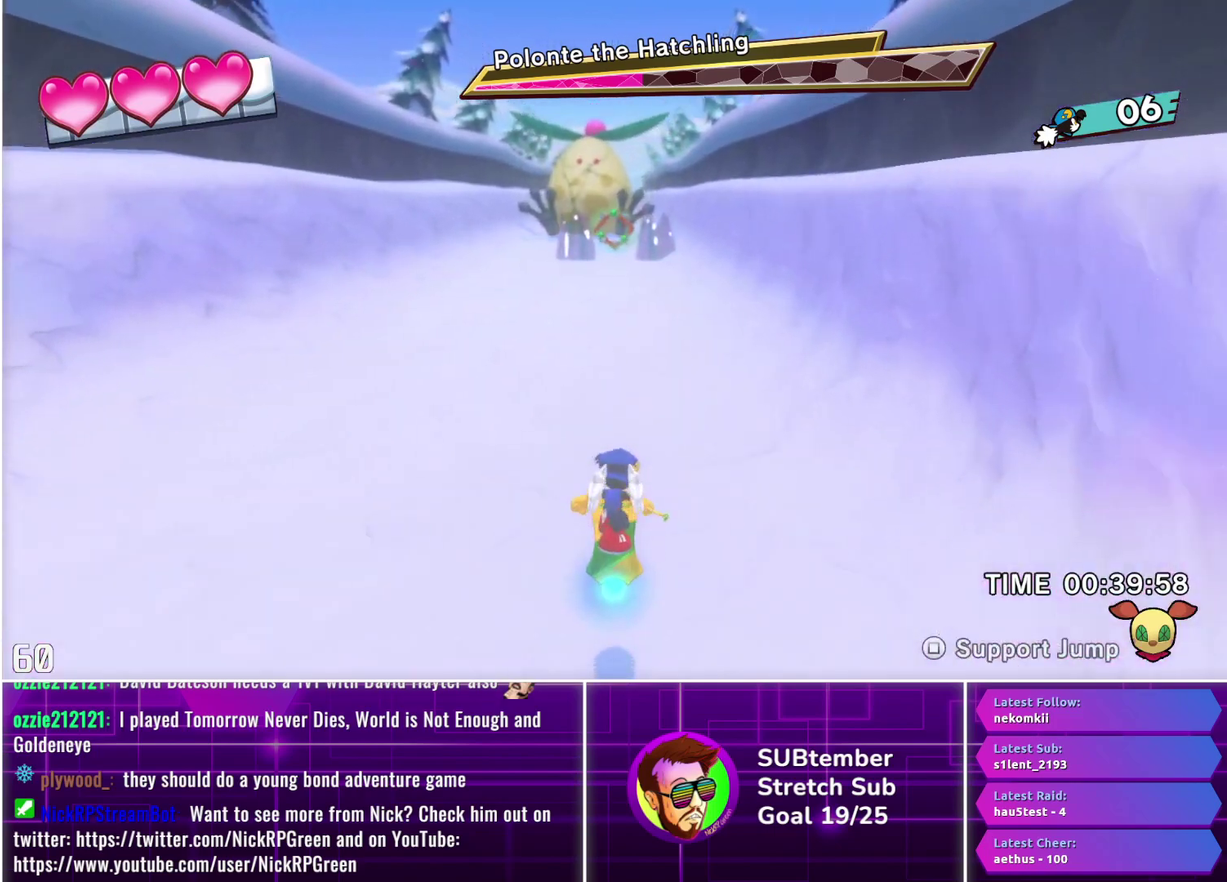
{"buttons": ["DPAD_UP"], "left_stick": "center", "events": []}
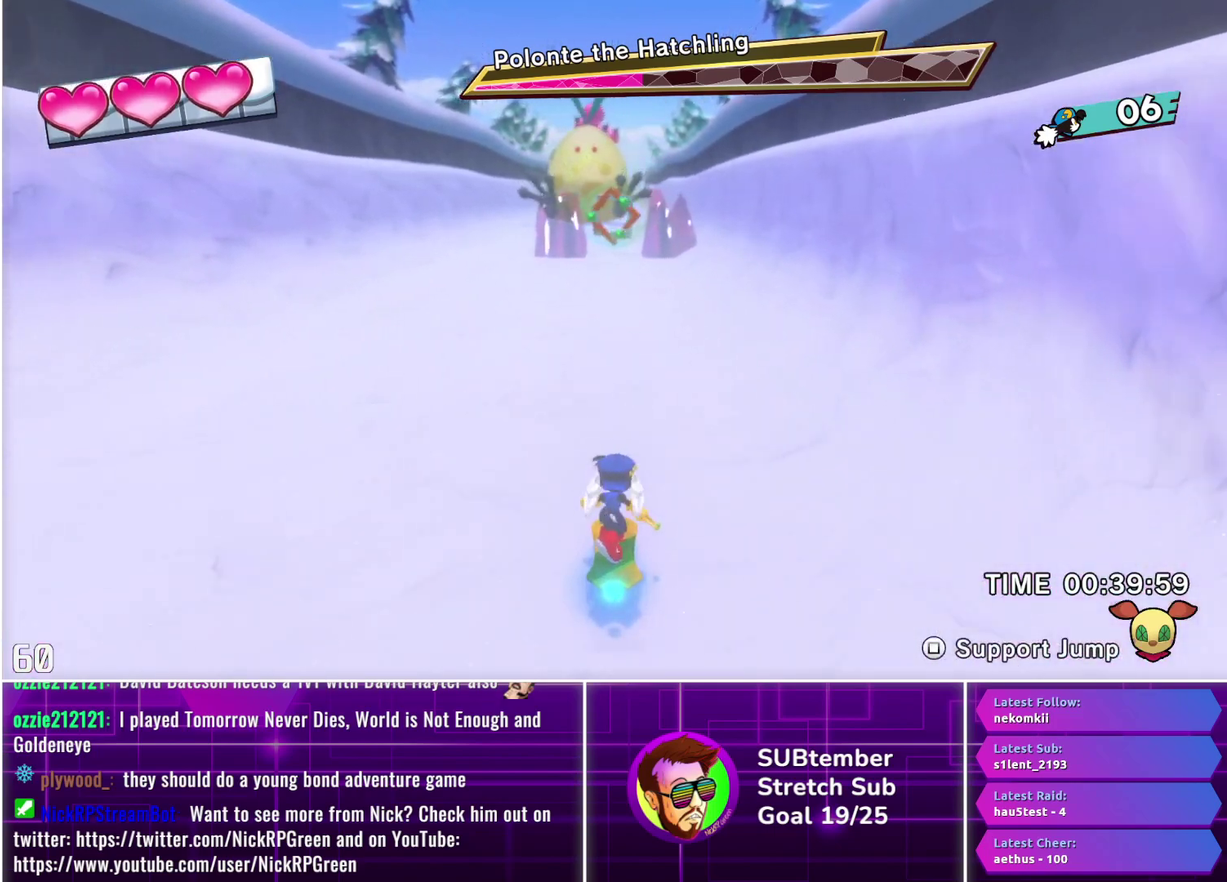
{"buttons": ["DPAD_UP"], "left_stick": "center", "events": []}
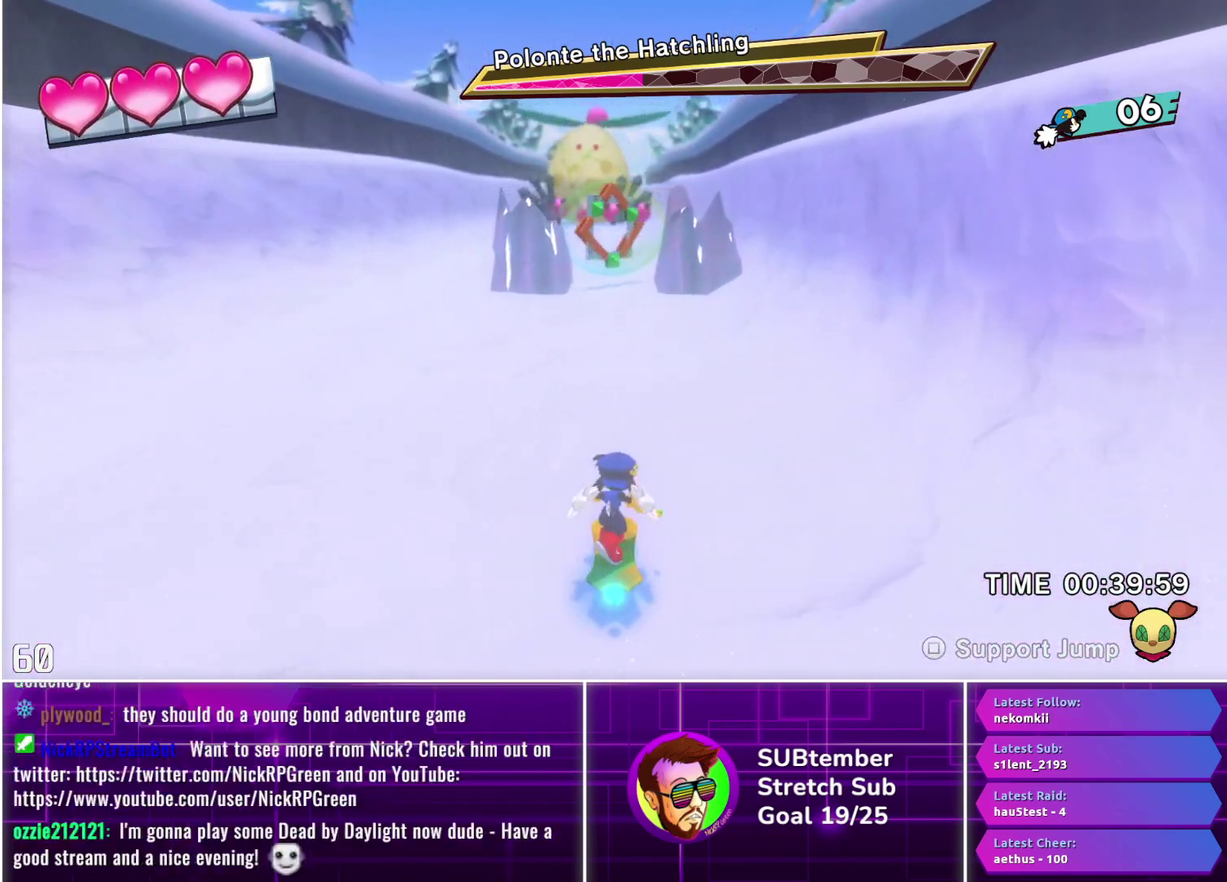
{"buttons": ["DPAD_UP"], "left_stick": "center", "events": [[400, "CROSS", "down"], [483, "CROSS", "up"]]}
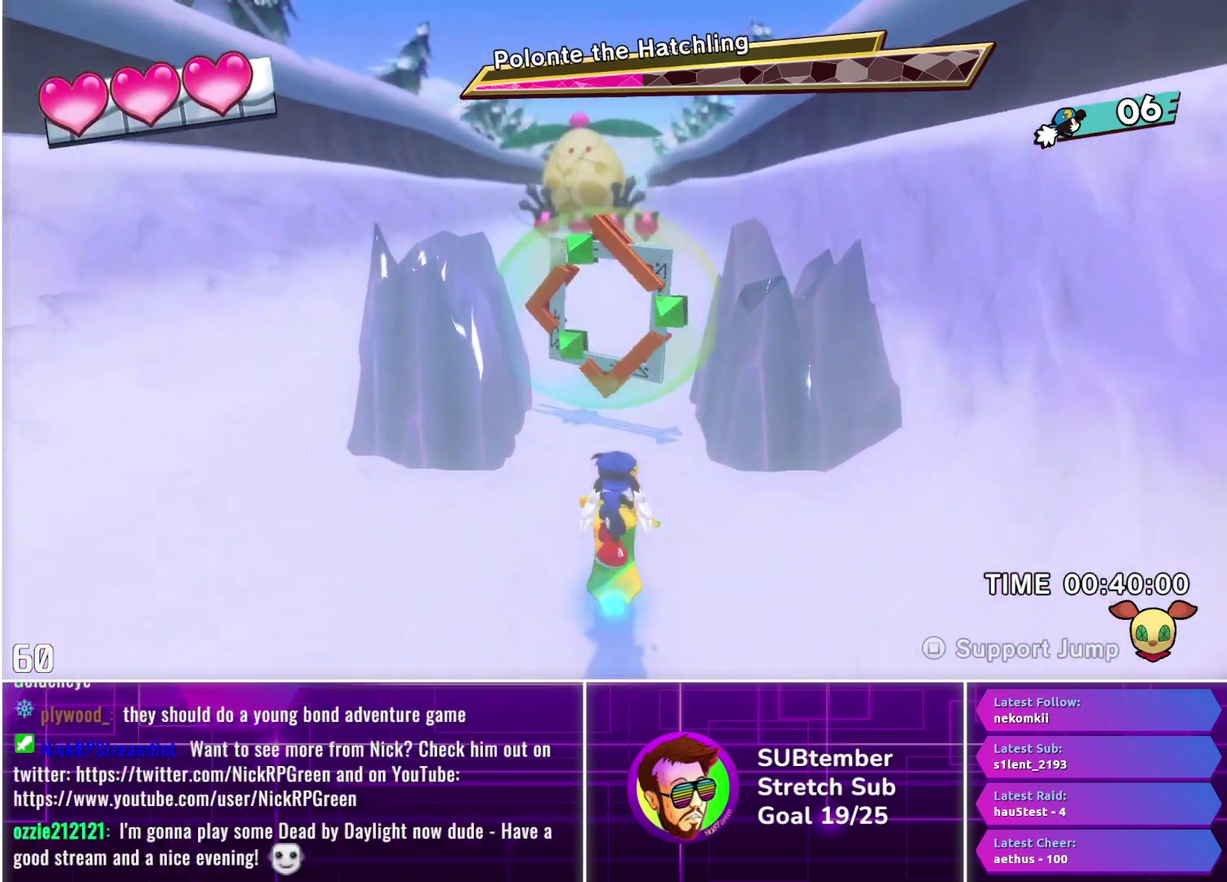
{"buttons": ["DPAD_UP"], "left_stick": "center", "events": []}
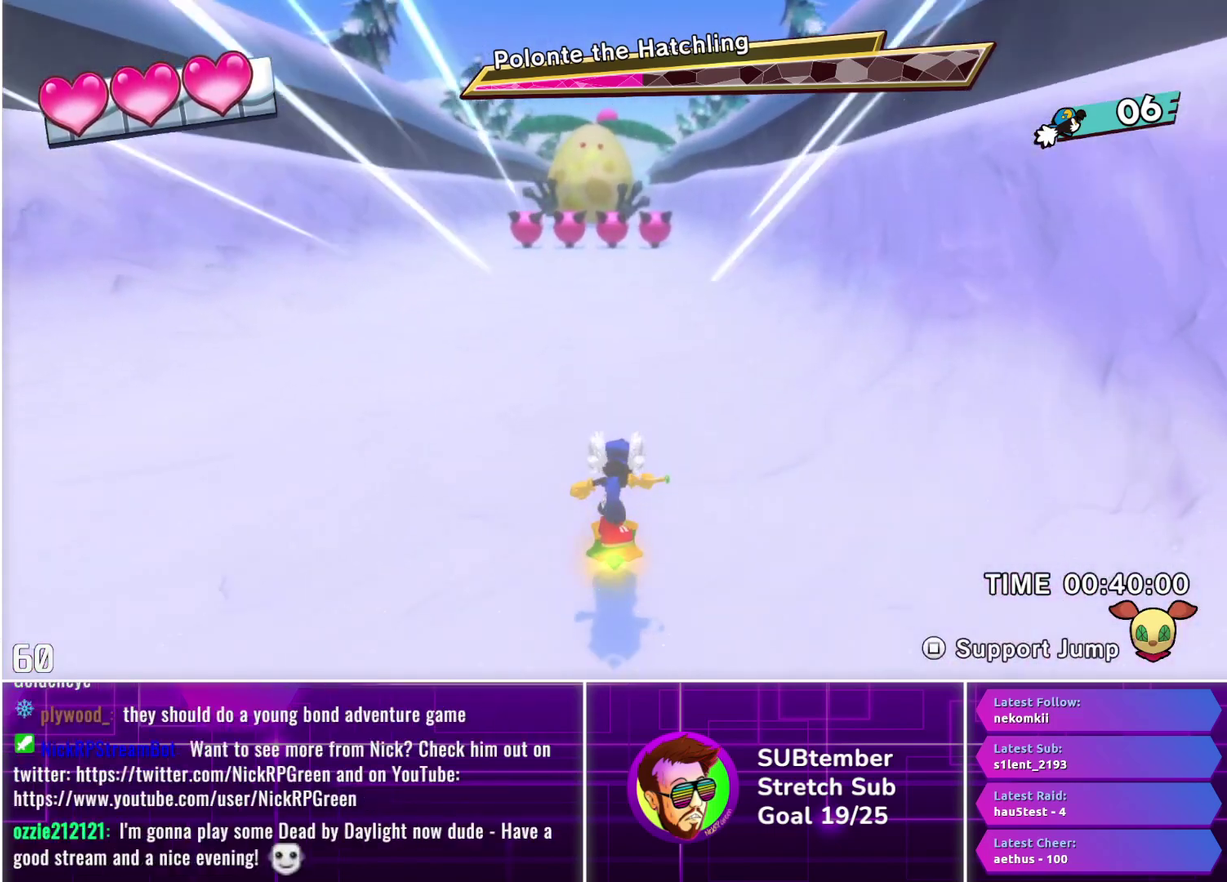
{"buttons": ["DPAD_UP", "DPAD_LEFT"], "left_stick": "center", "events": [[183, "DPAD_LEFT", "down"], [250, "DPAD_LEFT", "up"], [433, "DPAD_LEFT", "down"]]}
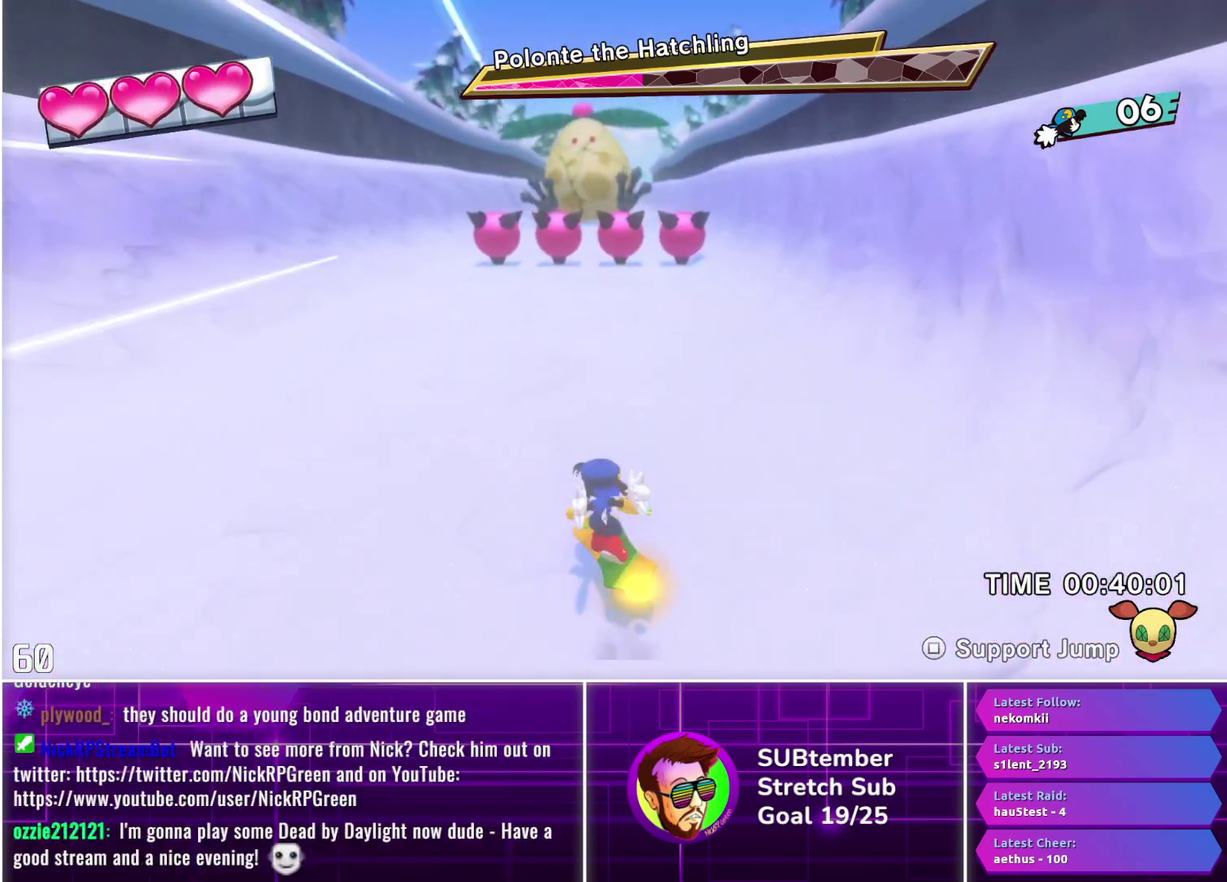
{"buttons": ["DPAD_UP", "DPAD_LEFT"], "left_stick": "center", "events": []}
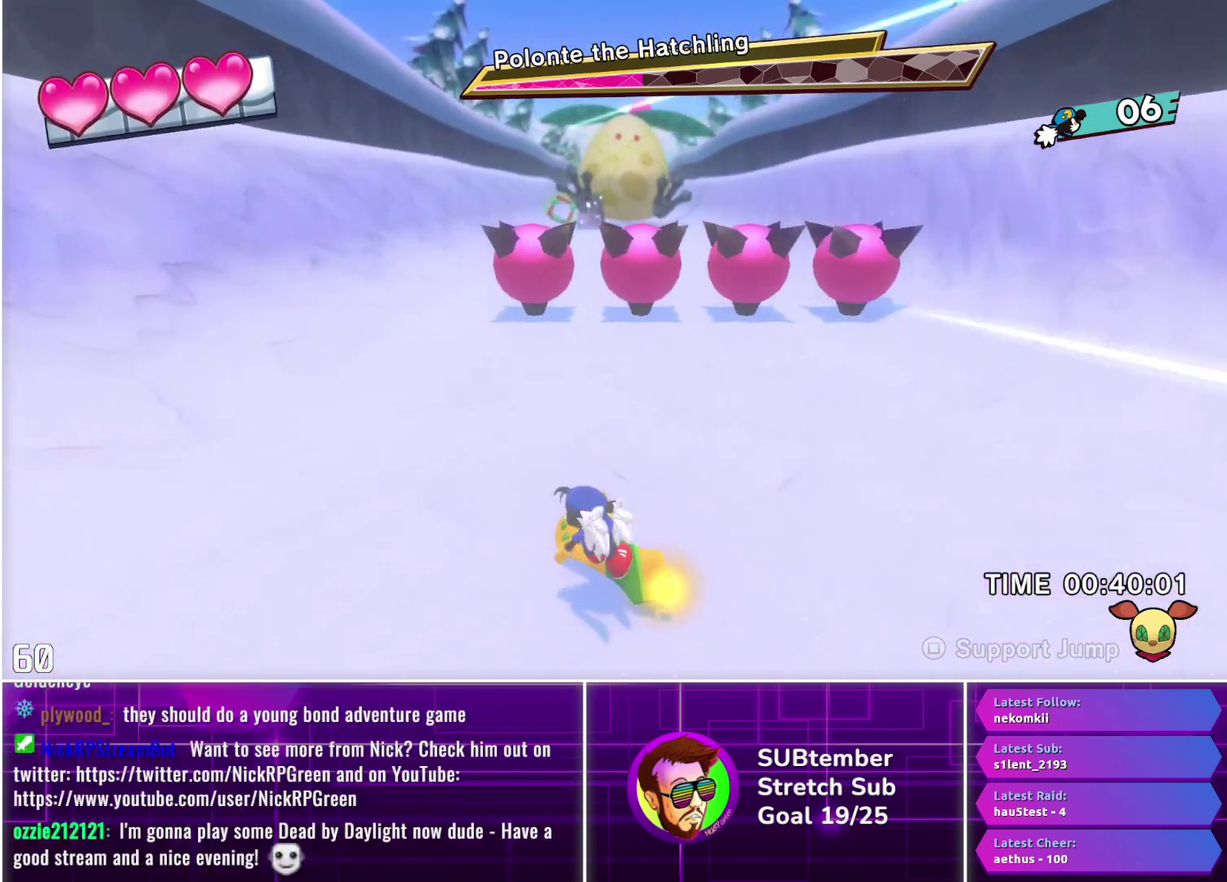
{"buttons": ["DPAD_UP", "DPAD_RIGHT"], "left_stick": "center", "events": [[233, "DPAD_LEFT", "up"], [467, "DPAD_RIGHT", "down"]]}
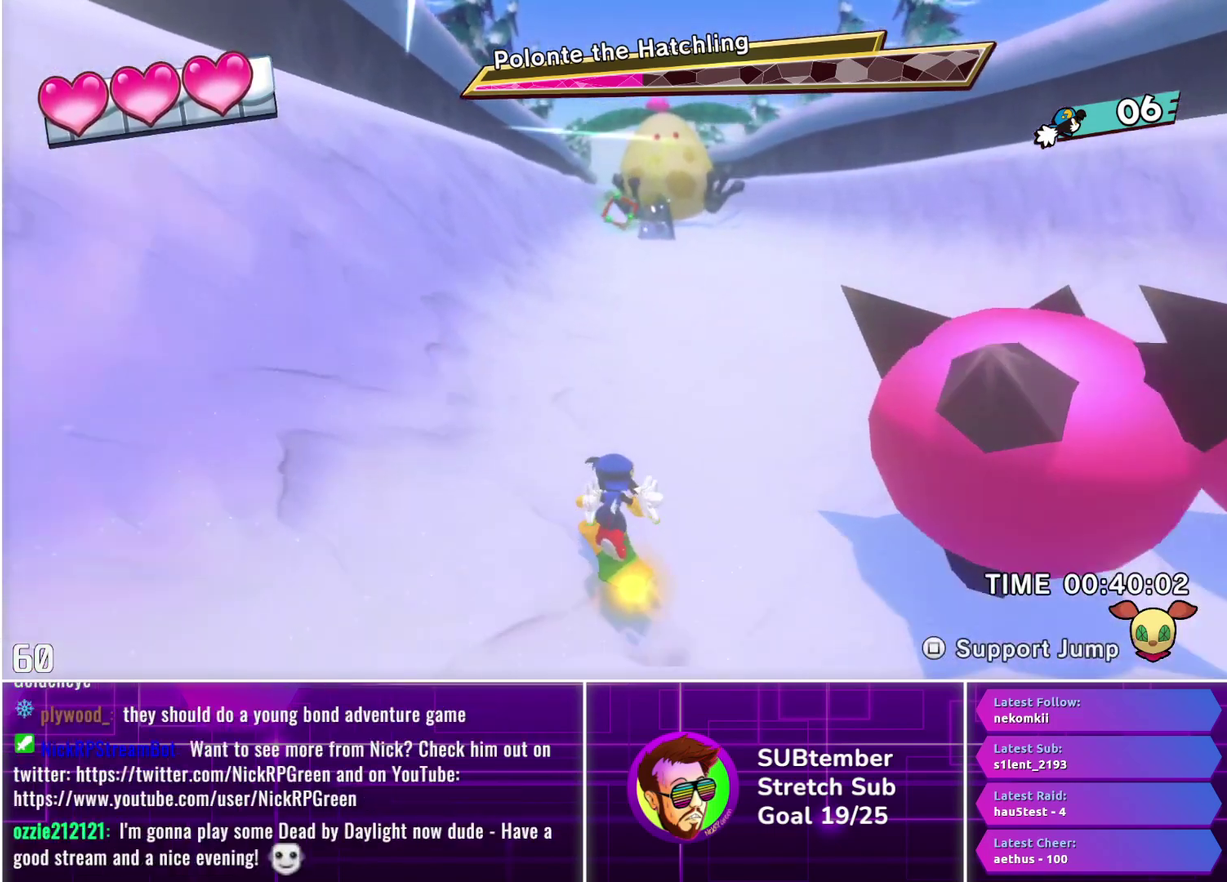
{"buttons": ["DPAD_UP", "DPAD_LEFT"], "left_stick": "center", "events": [[217, "DPAD_RIGHT", "up"], [483, "DPAD_LEFT", "down"]]}
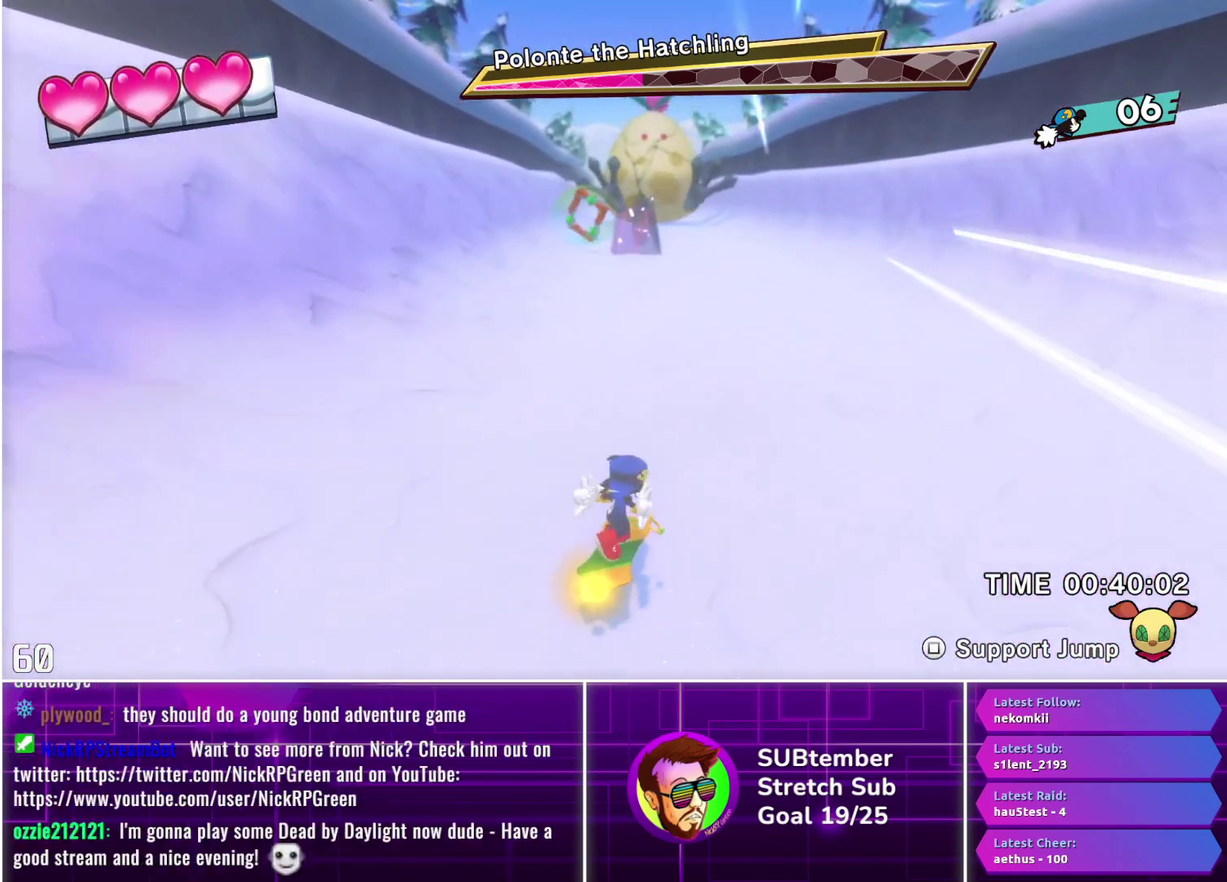
{"buttons": ["DPAD_UP"], "left_stick": "center", "events": [[233, "DPAD_LEFT", "up"]]}
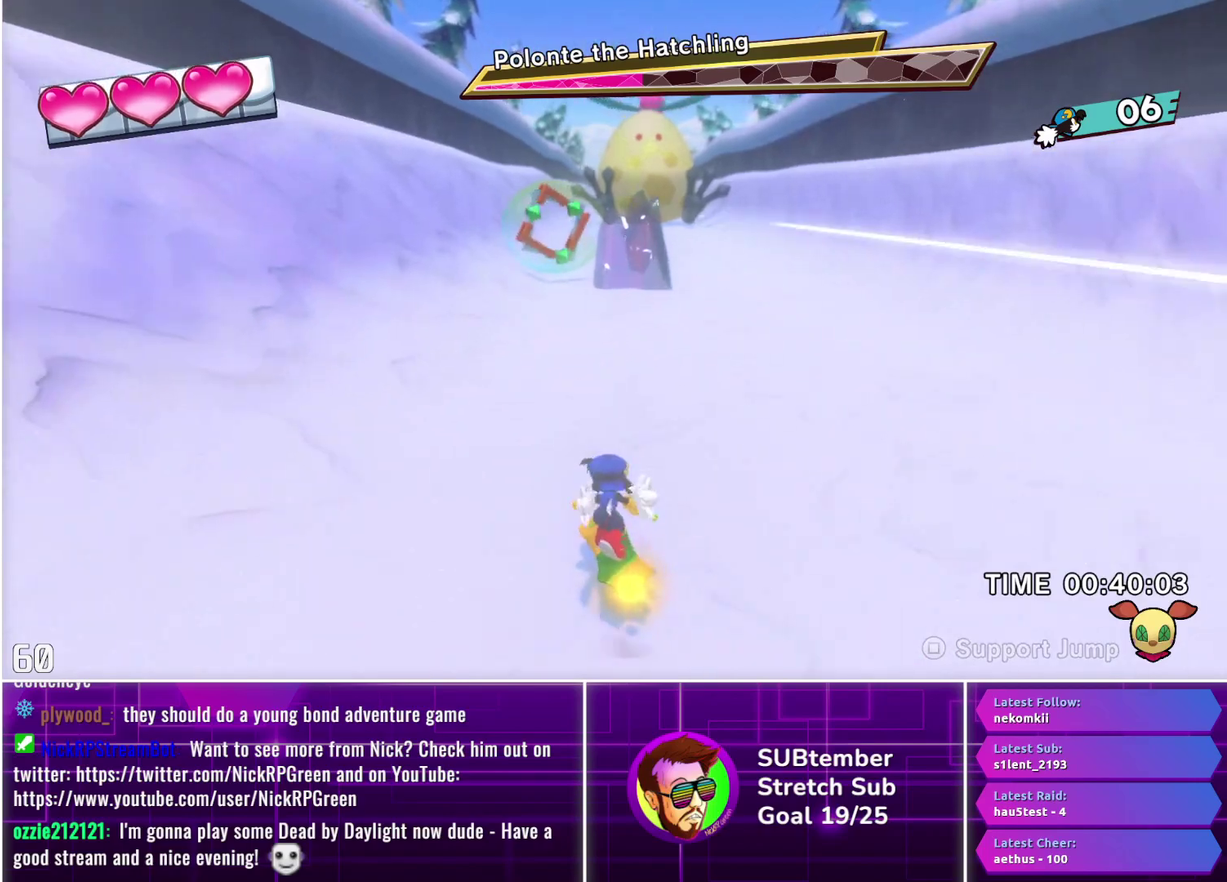
{"buttons": ["CROSS", "DPAD_UP"], "left_stick": "center", "events": [[217, "DPAD_LEFT", "down"], [267, "DPAD_LEFT", "up"], [433, "CROSS", "down"]]}